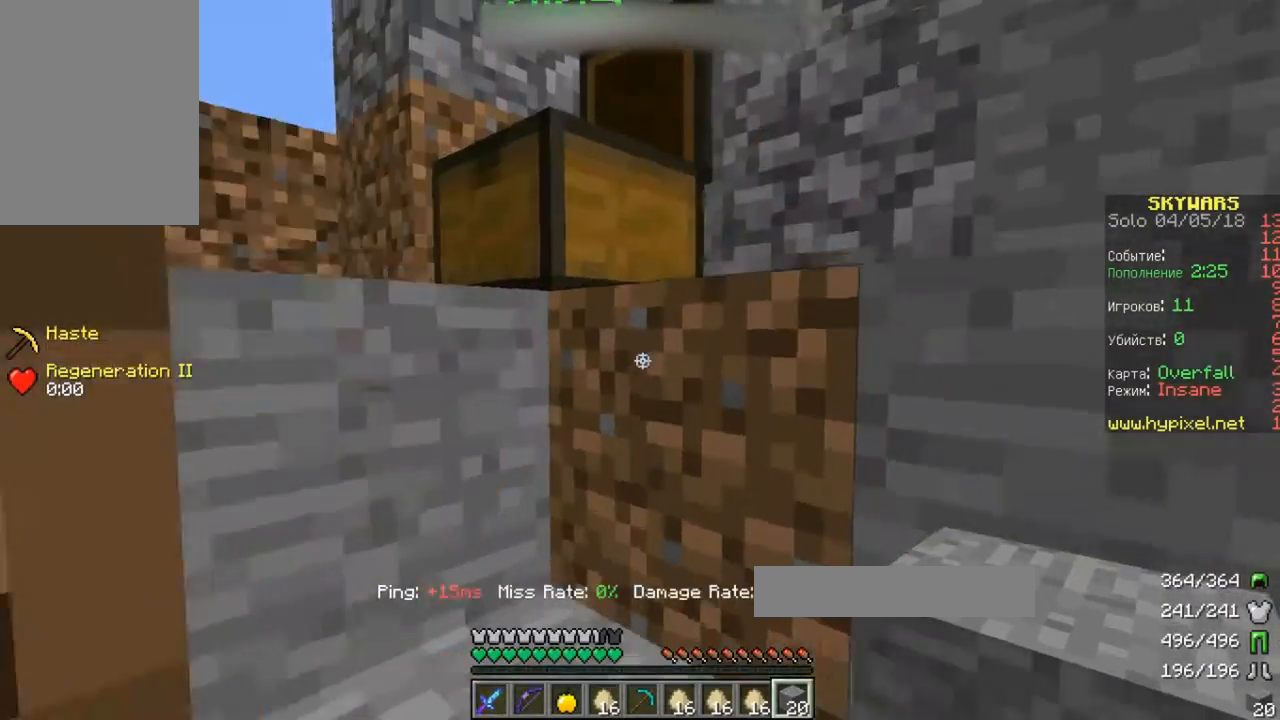
Gameplay with keyboard; each line is a JSON object with the keys held at the frame after it. "events" lists presses ("down") and releases ("up") of "a", "d", "s", "space" and "w" between this image and that frame as [ms after this image, input, new state], when the widget could be followed in between. No other keys are recorded. Mouse input is not recorded.
{"keys": ["space", "w"], "events": [[233, "d", "up"]]}
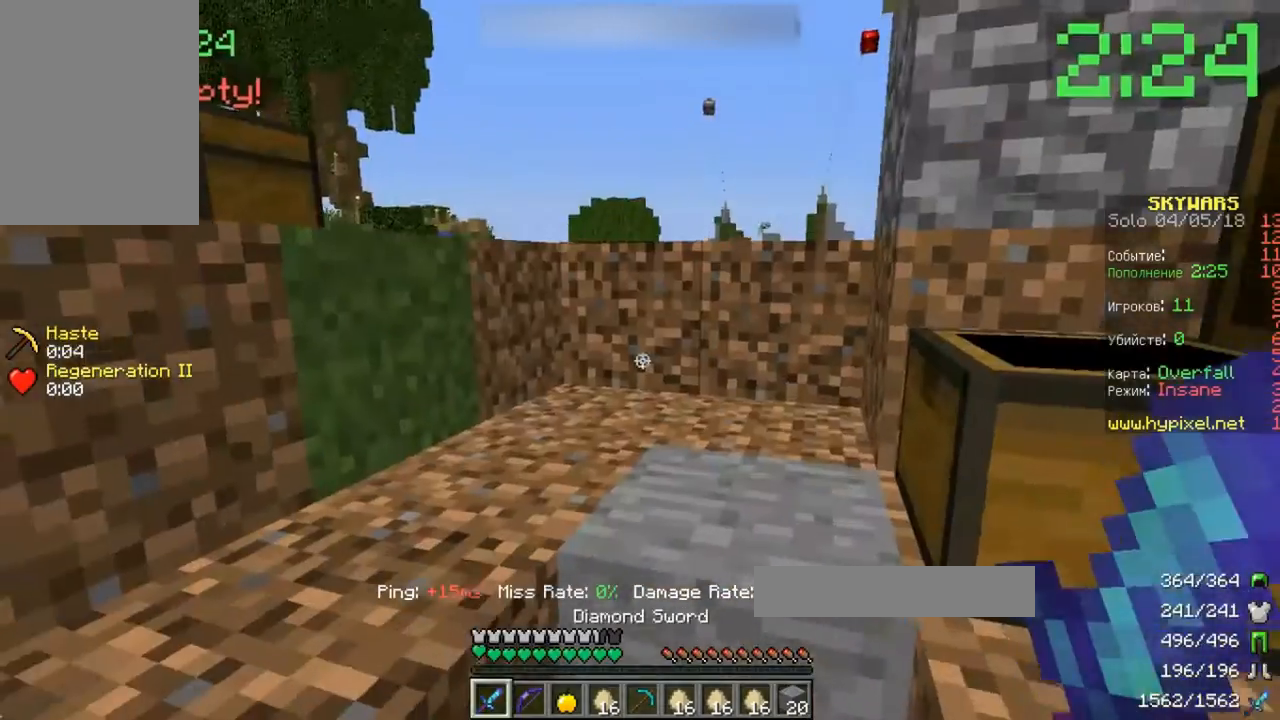
{"keys": ["space", "w"], "events": []}
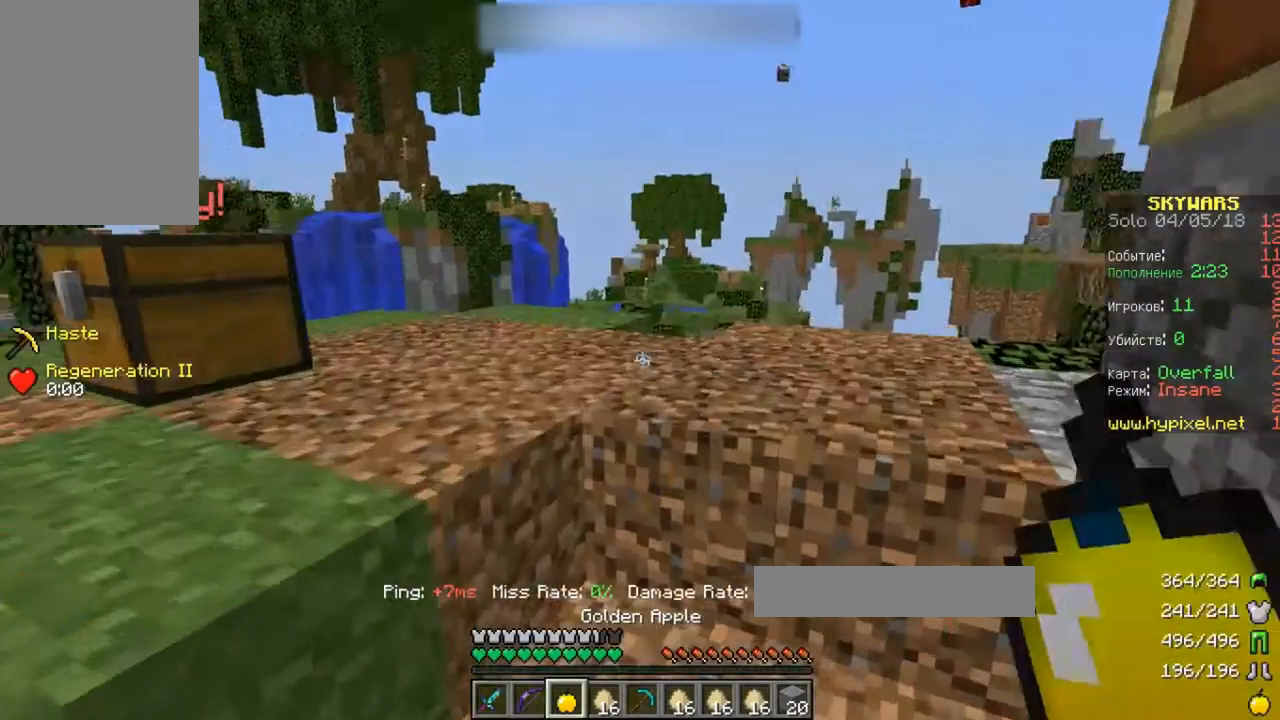
{"keys": ["w"], "events": [[67, "space", "up"]]}
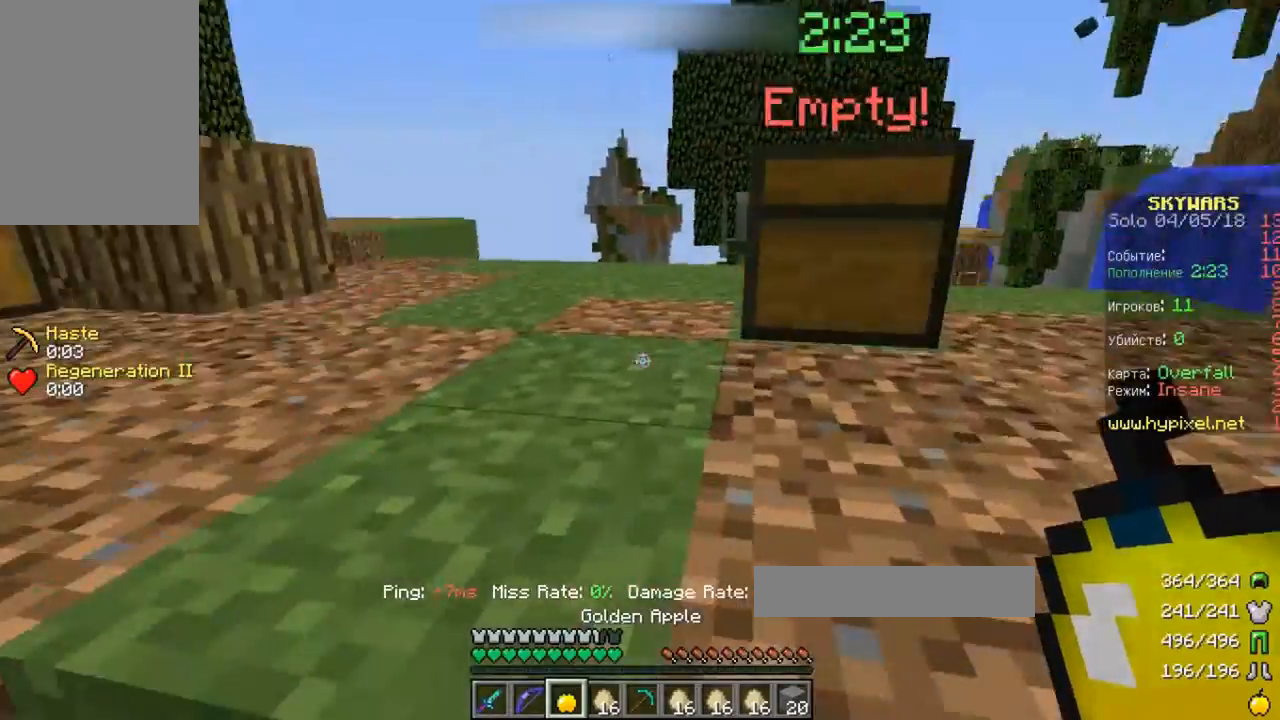
{"keys": ["d", "w"], "events": [[67, "space", "down"], [367, "space", "up"], [433, "d", "down"]]}
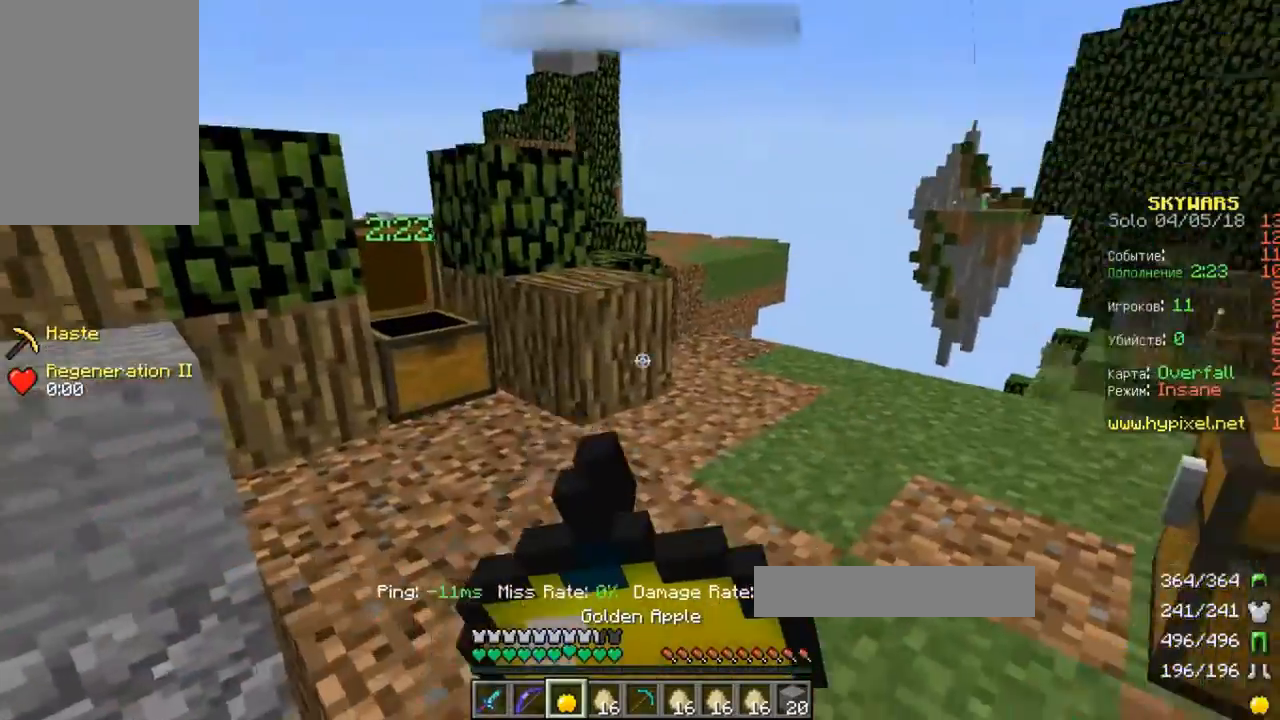
{"keys": ["a", "d", "w"], "events": [[467, "a", "down"]]}
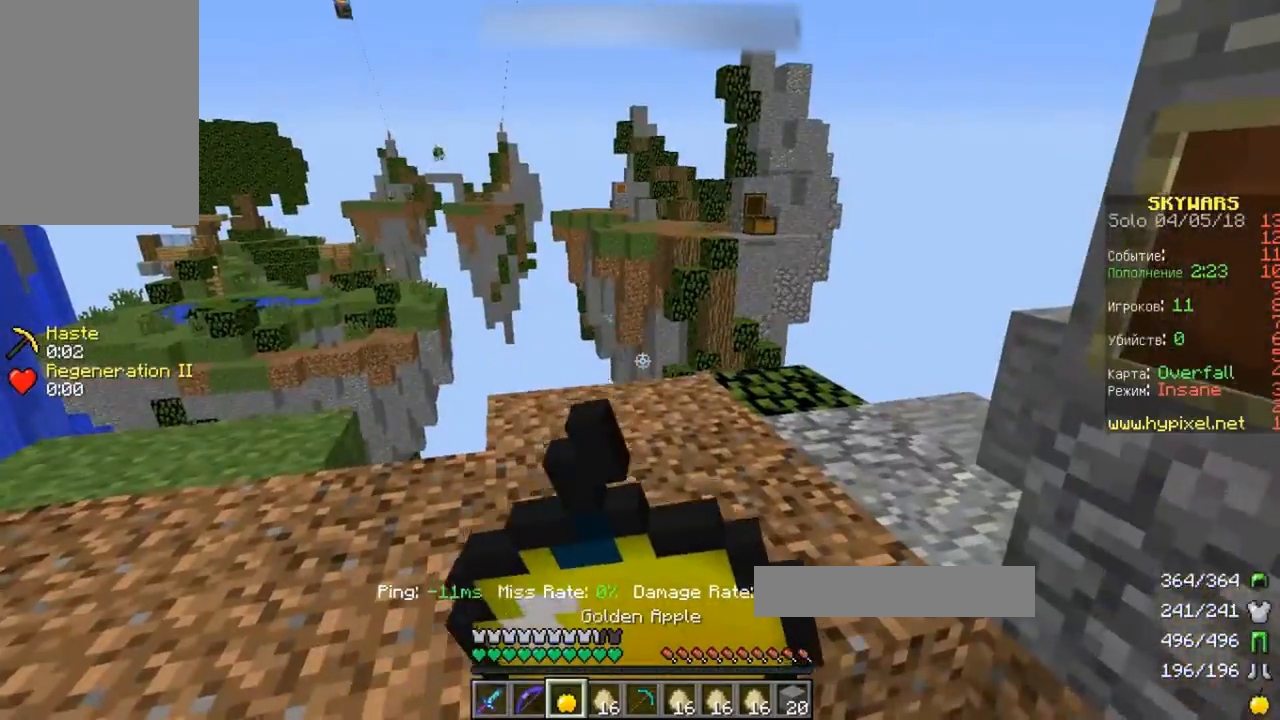
{"keys": ["a", "w"], "events": [[167, "d", "up"]]}
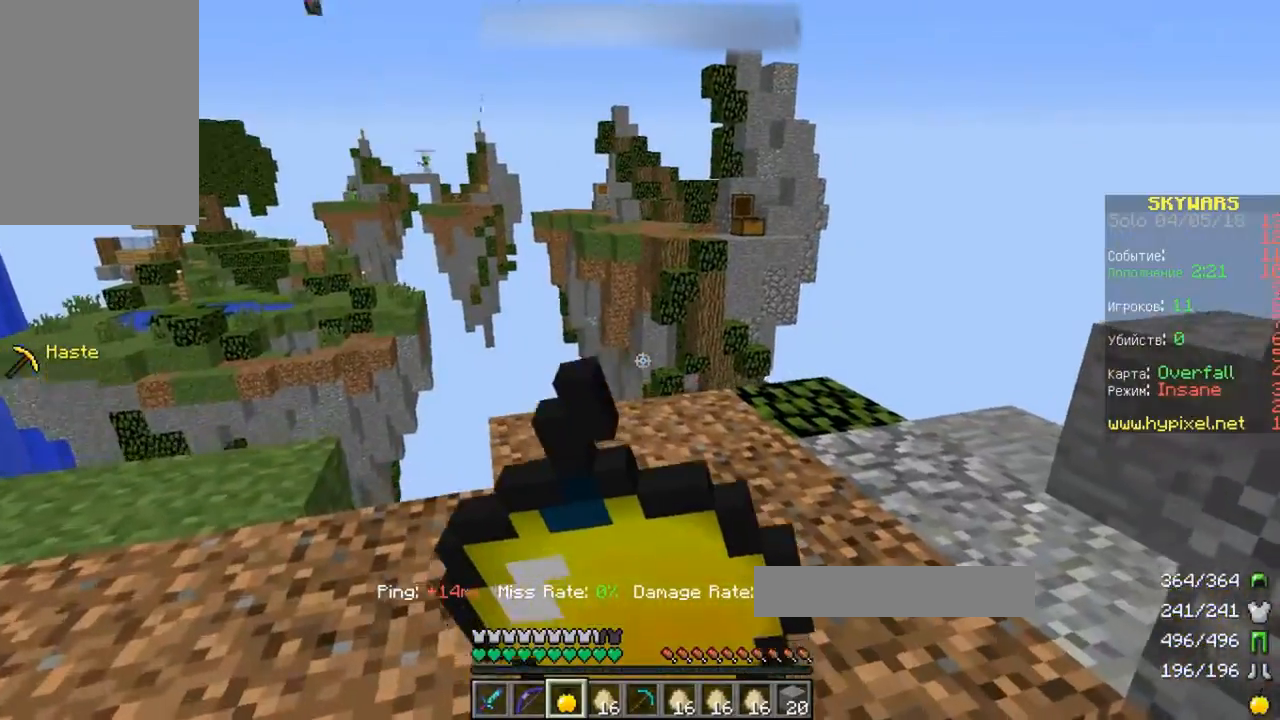
{"keys": [], "events": [[300, "a", "up"], [300, "w", "up"]]}